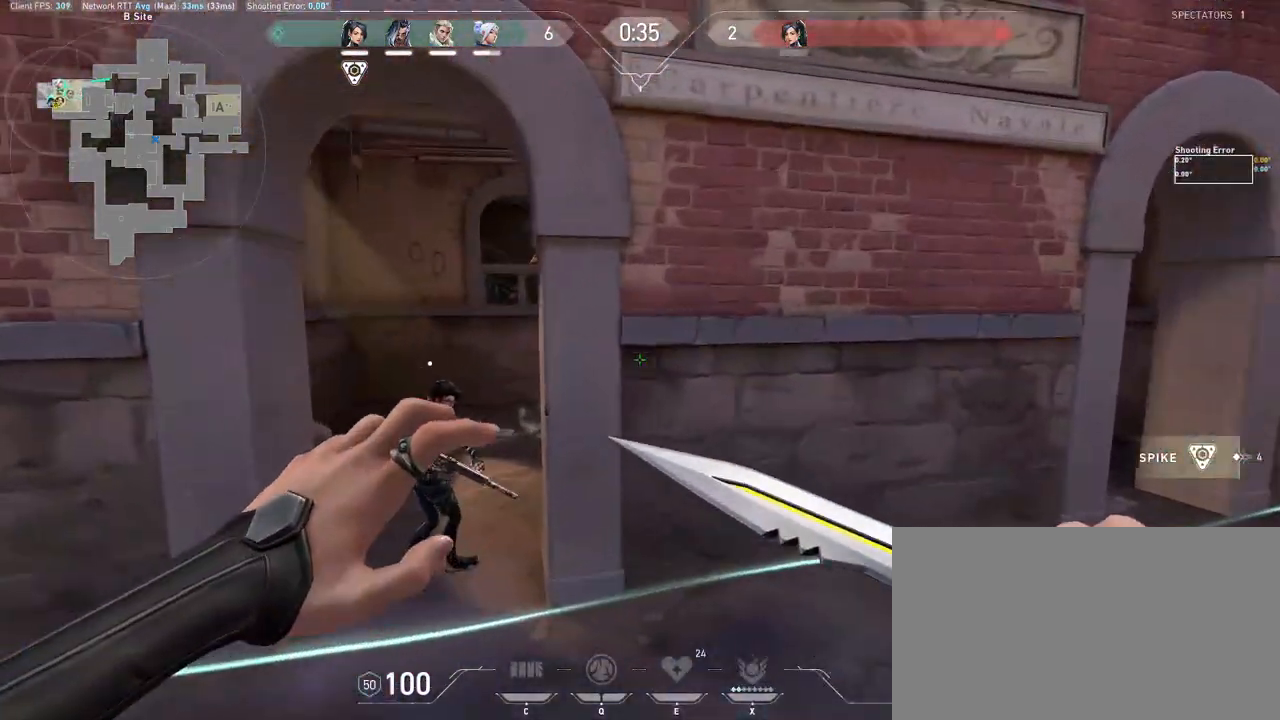
Gameplay with keyboard and mouse; each line is a JSON object with the keys and mouse buttons held at the frame after it. "events" lists presses ("down") and releases ("up") of "a", "ctrl", "d", "e", "q", "s", "shift", "space", "w", "mouse_left", "mouse_wheel", "mouse_right", "mouse_mb4" and "mouse_mb5" between this image and that frame as [ms after this image, input, new state], when the widget could be followed in between. "mouse_left", "mouse_wheel", "mouse_right", "mouse_mb4", "mouse_mb5" = the "left", "wheel", "right", "mb4", "mb5" buttons of the "mouse" list. No other keys are recorded. "wheel" means that the mouse wheel is clicked or scrolled. Mouse movement is not recorded.
{"keys": ["w"], "mouse": [], "events": [[67, "a", "up"], [250, "a", "down"], [417, "a", "up"], [450, "a", "down"], [500, "a", "up"]]}
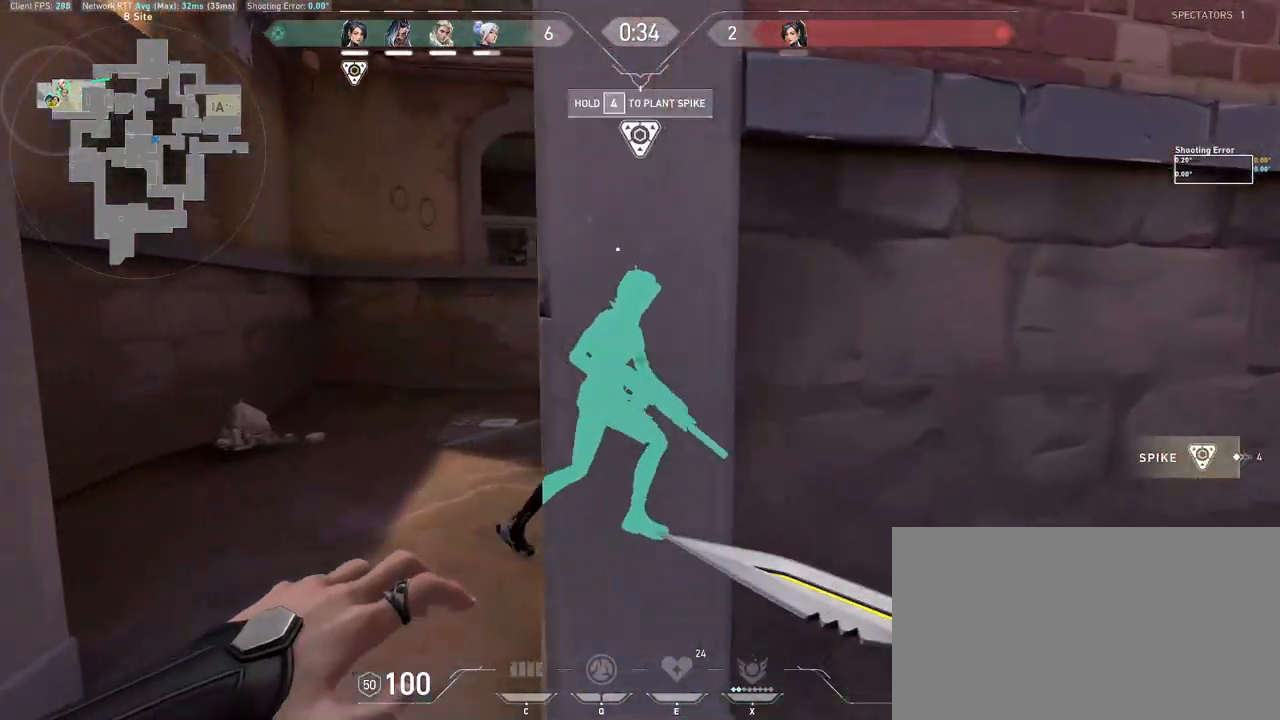
{"keys": [], "mouse": [], "events": [[450, "w", "up"]]}
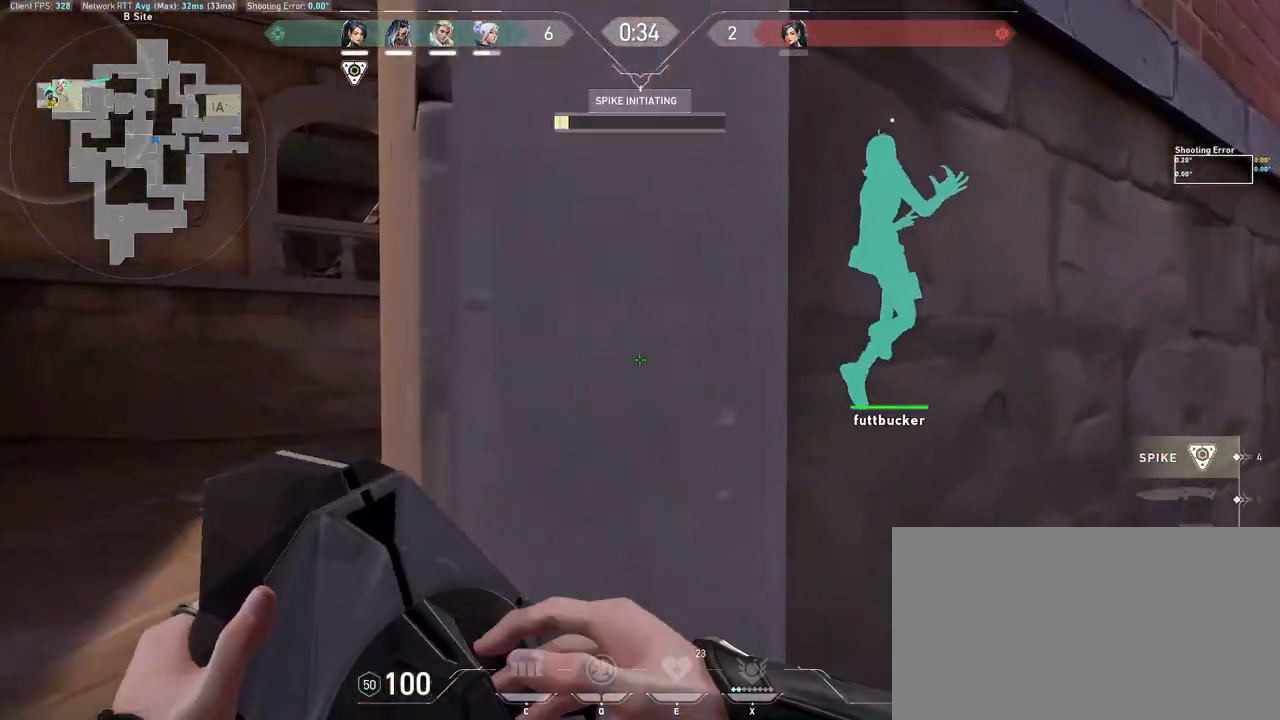
{"keys": [], "mouse": [], "events": []}
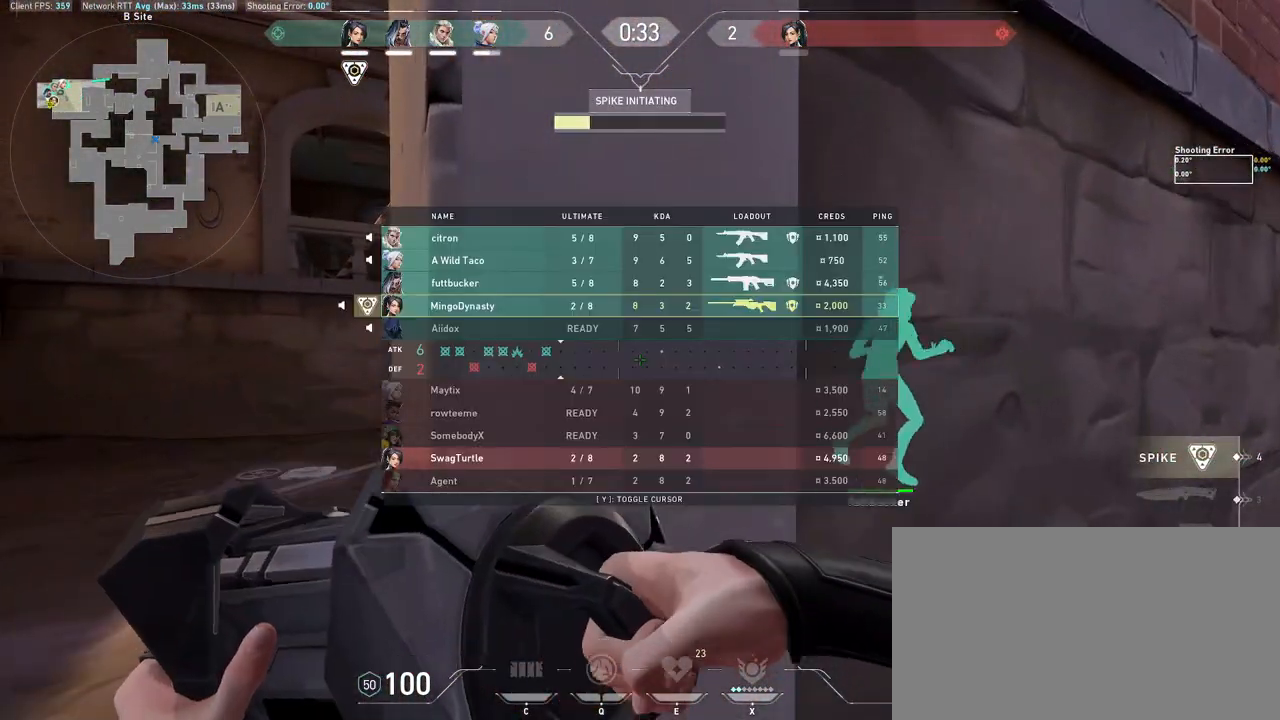
{"keys": [], "mouse": [], "events": []}
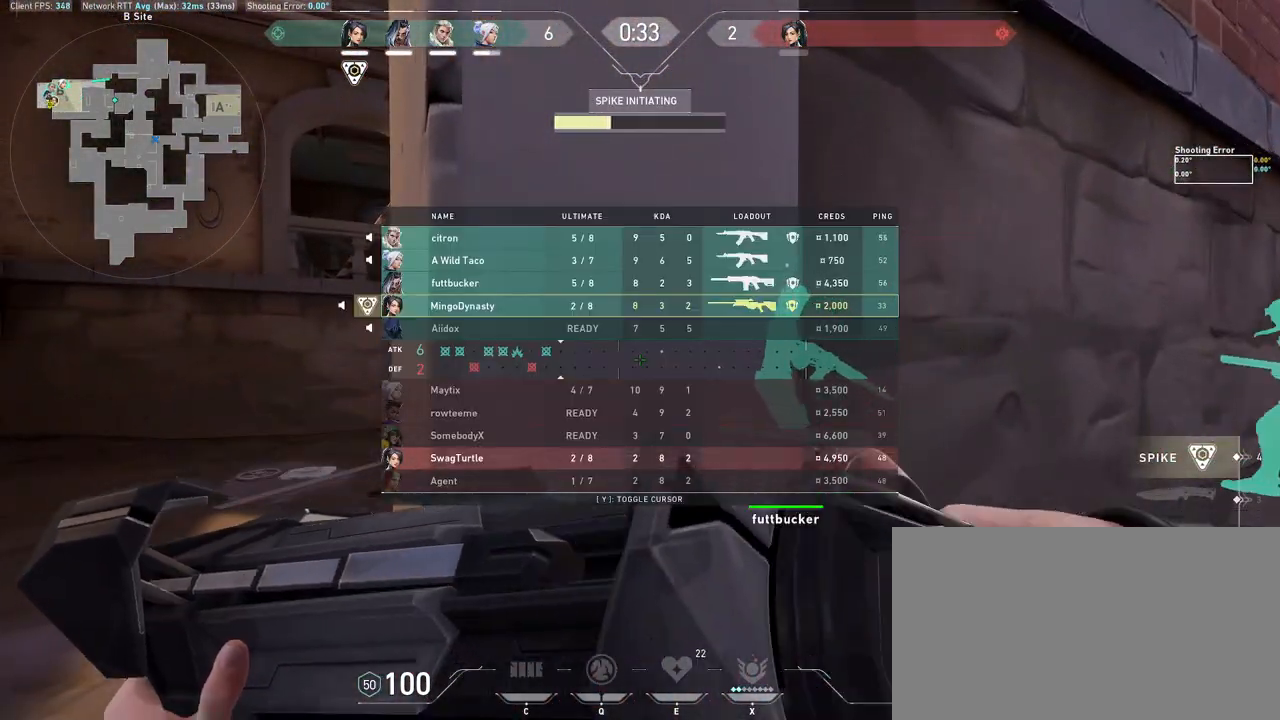
{"keys": [], "mouse": [], "events": []}
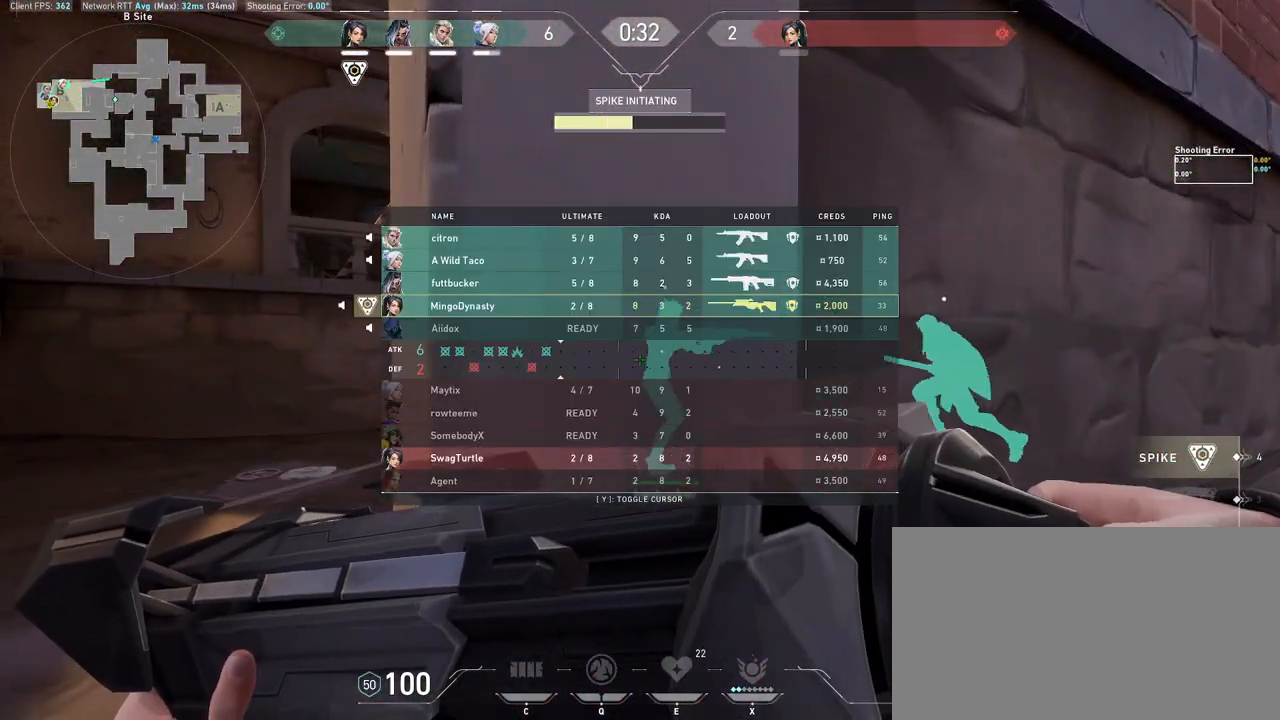
{"keys": [], "mouse": [], "events": []}
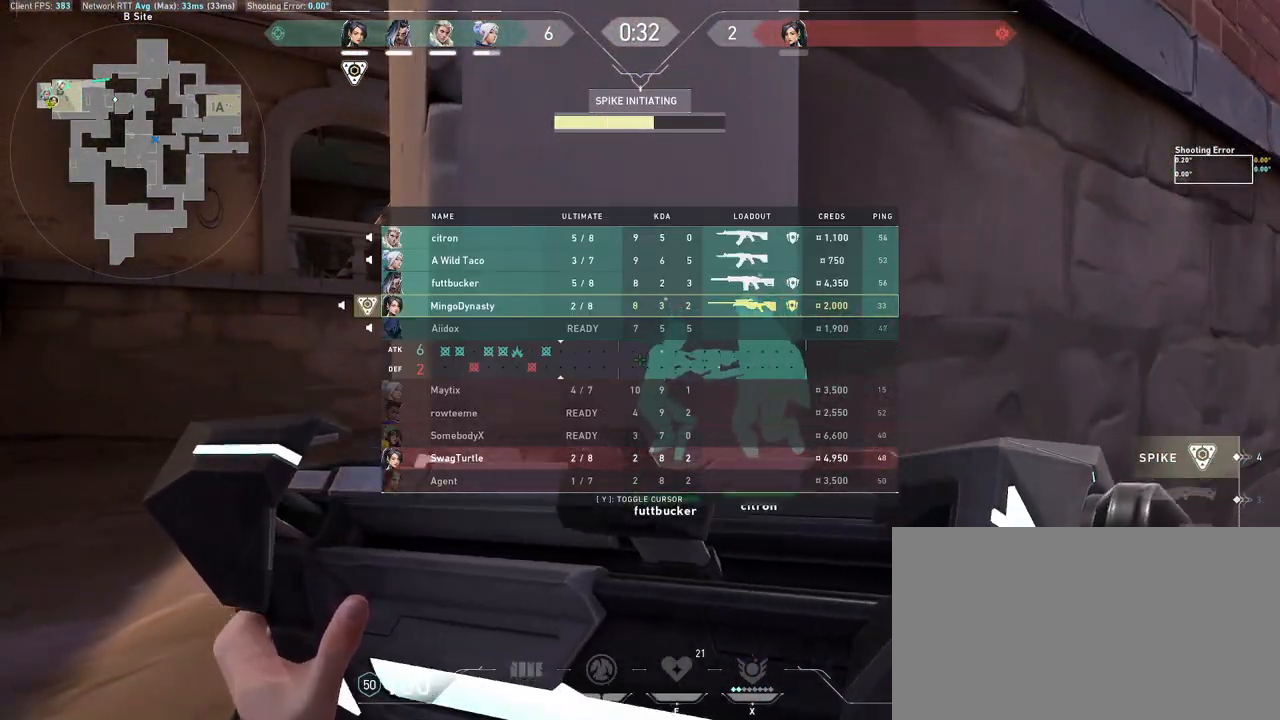
{"keys": [], "mouse": [], "events": []}
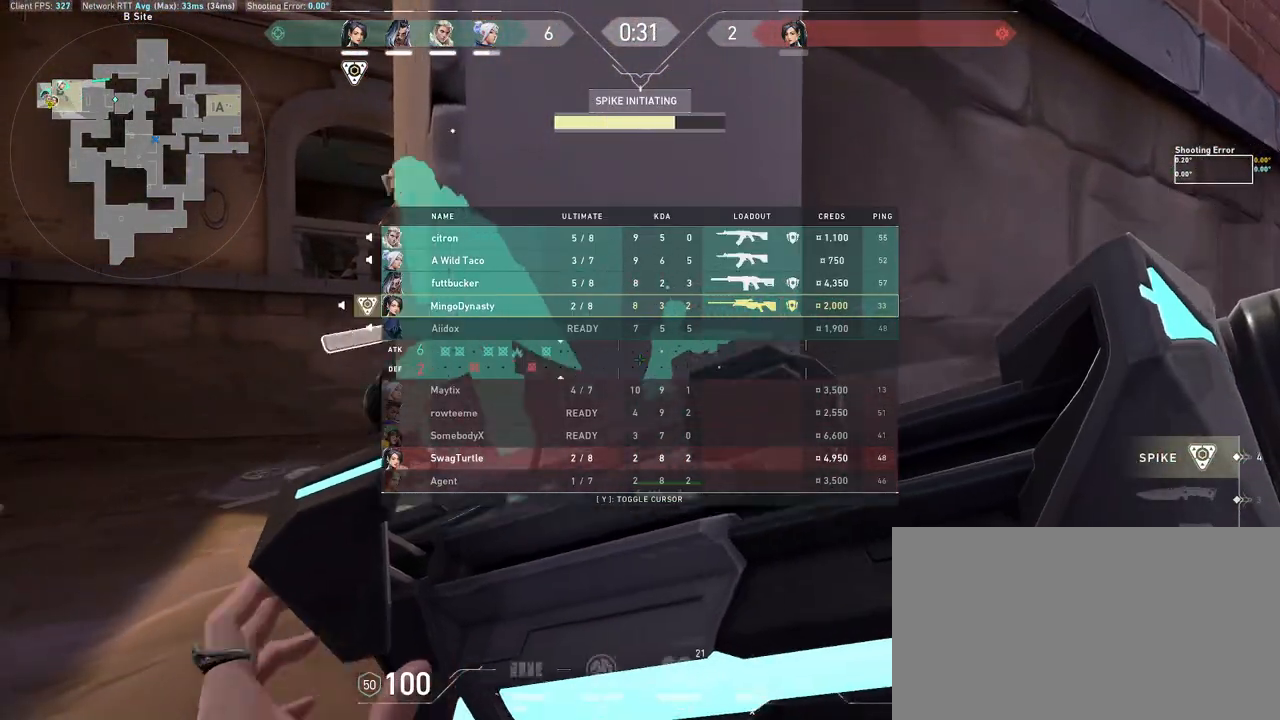
{"keys": [], "mouse": [], "events": []}
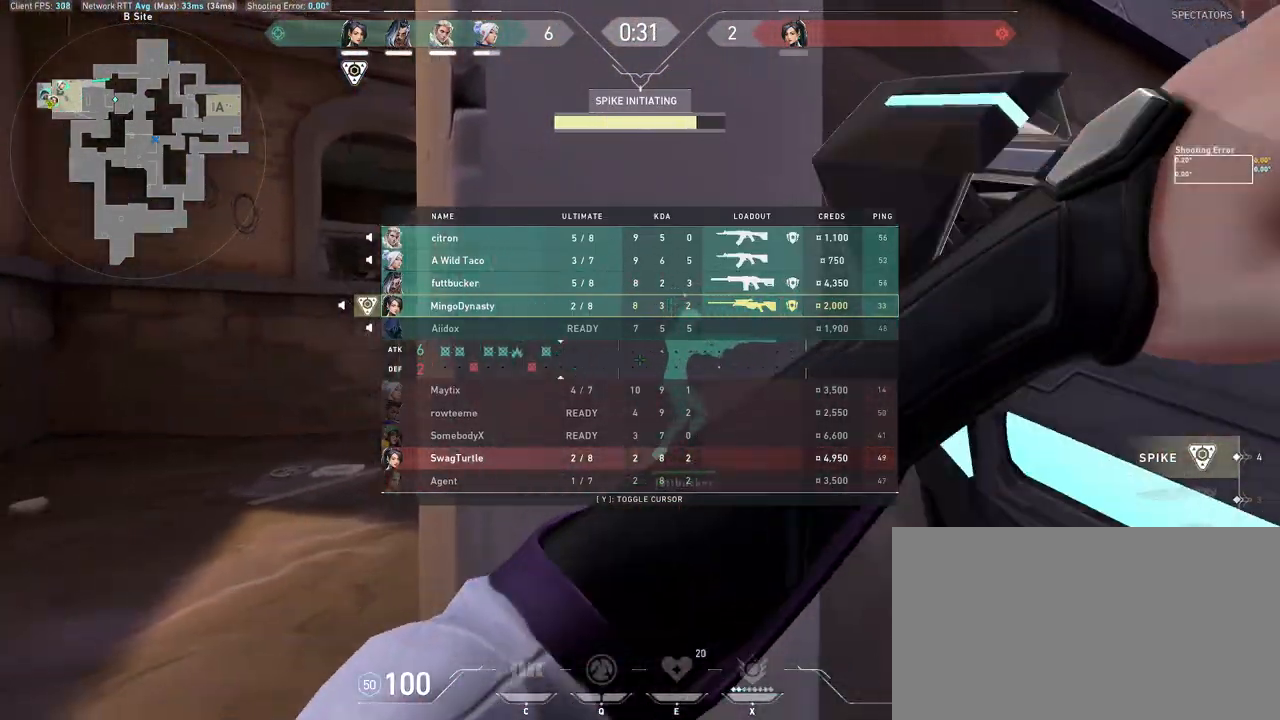
{"keys": [], "mouse": [], "events": []}
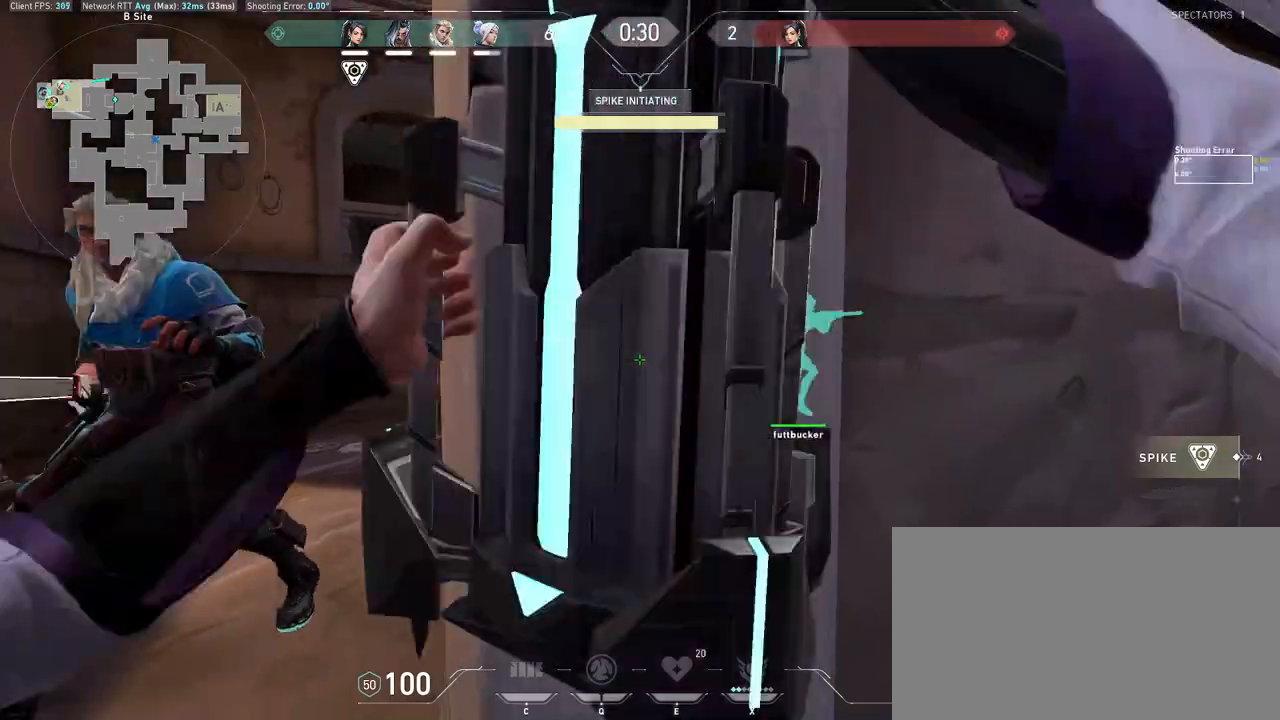
{"keys": ["w"], "mouse": [], "events": [[283, "w", "down"]]}
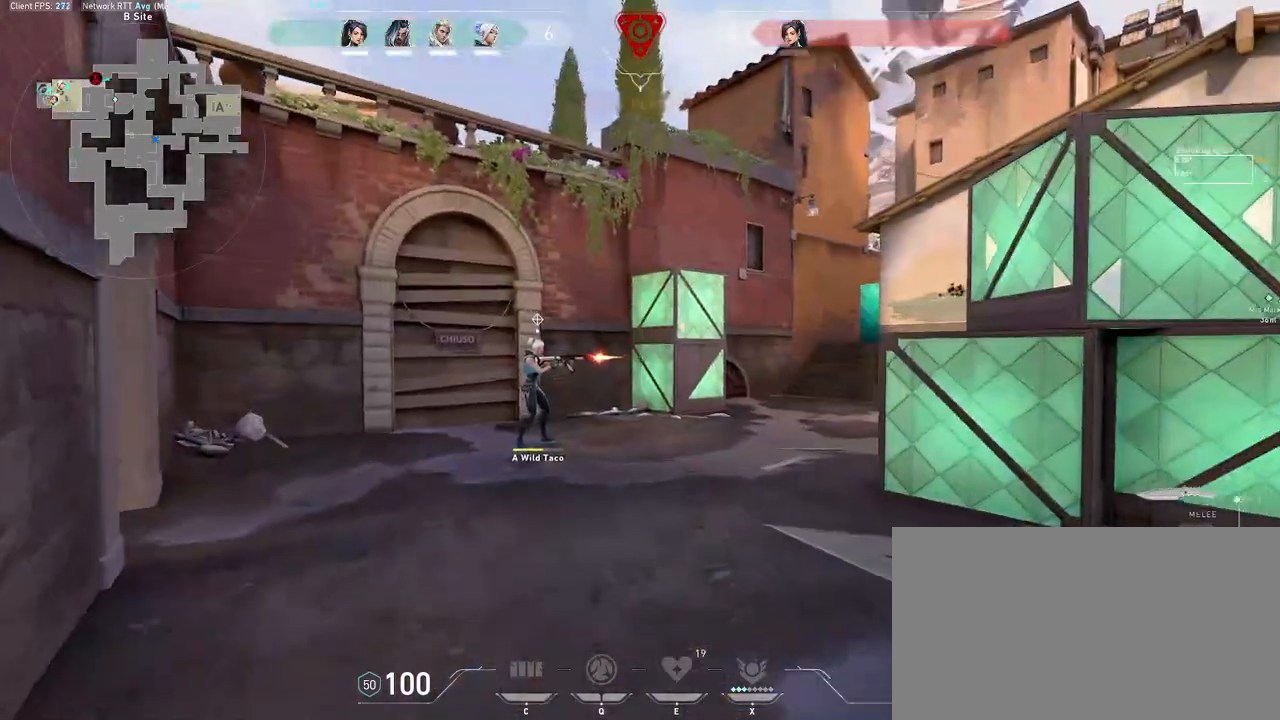
{"keys": ["d", "w"], "mouse": ["wheel"], "events": [[150, "d", "down"], [367, "mouse_wheel", "down"]]}
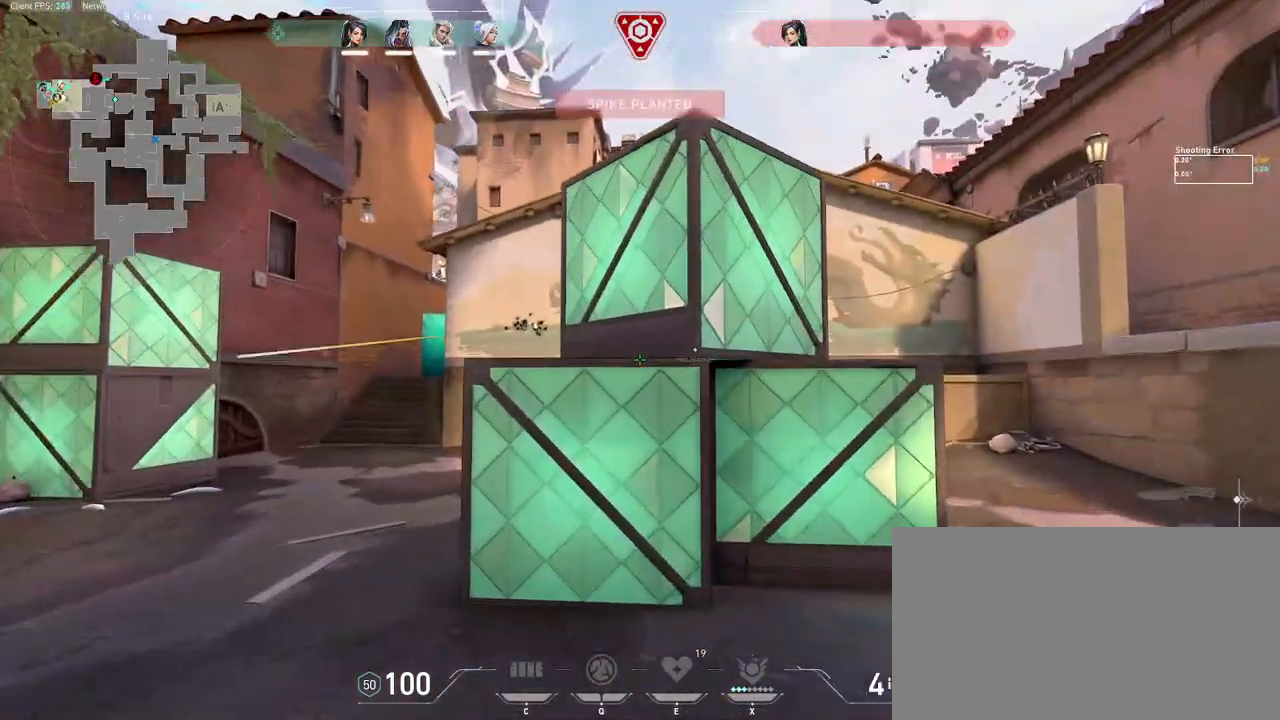
{"keys": ["d", "w"], "mouse": [], "events": [[200, "mouse_wheel", "up"]]}
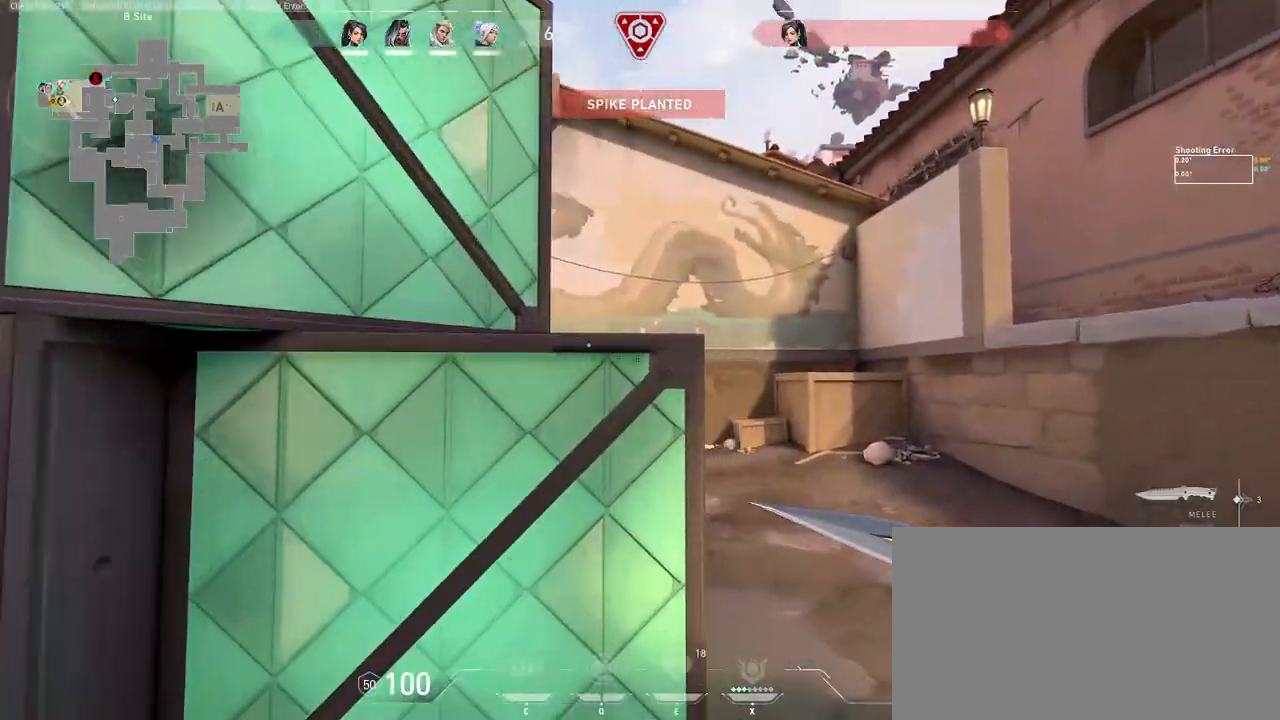
{"keys": ["w"], "mouse": [], "events": [[67, "d", "up"]]}
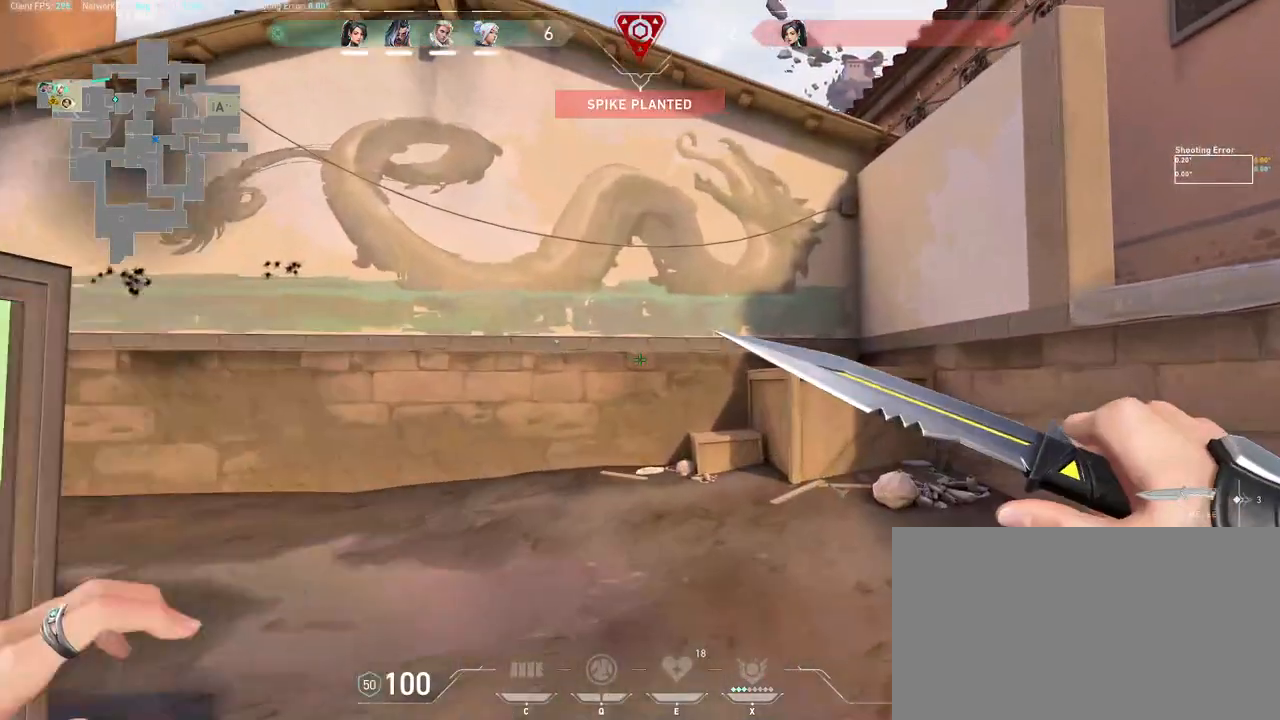
{"keys": ["w"], "mouse": [], "events": []}
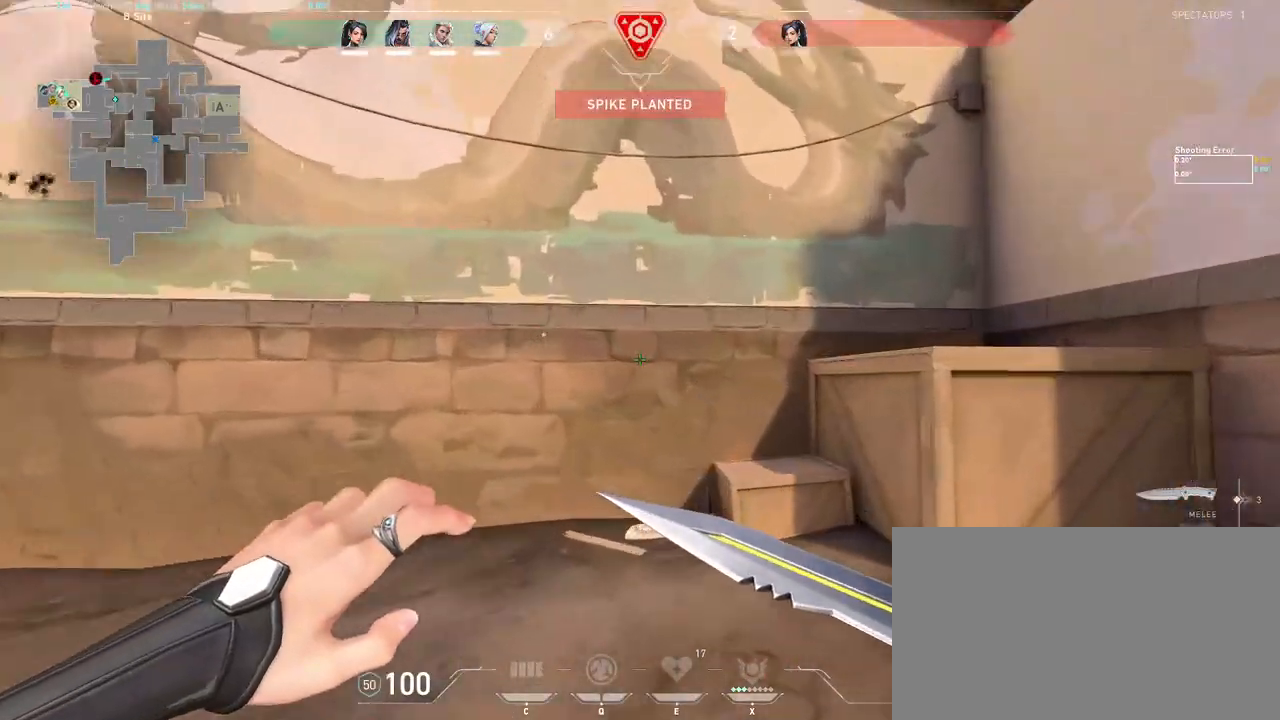
{"keys": ["w"], "mouse": [], "events": [[117, "d", "down"], [217, "space", "down"], [283, "d", "up"], [300, "ctrl", "down"], [350, "space", "up"], [450, "ctrl", "up"]]}
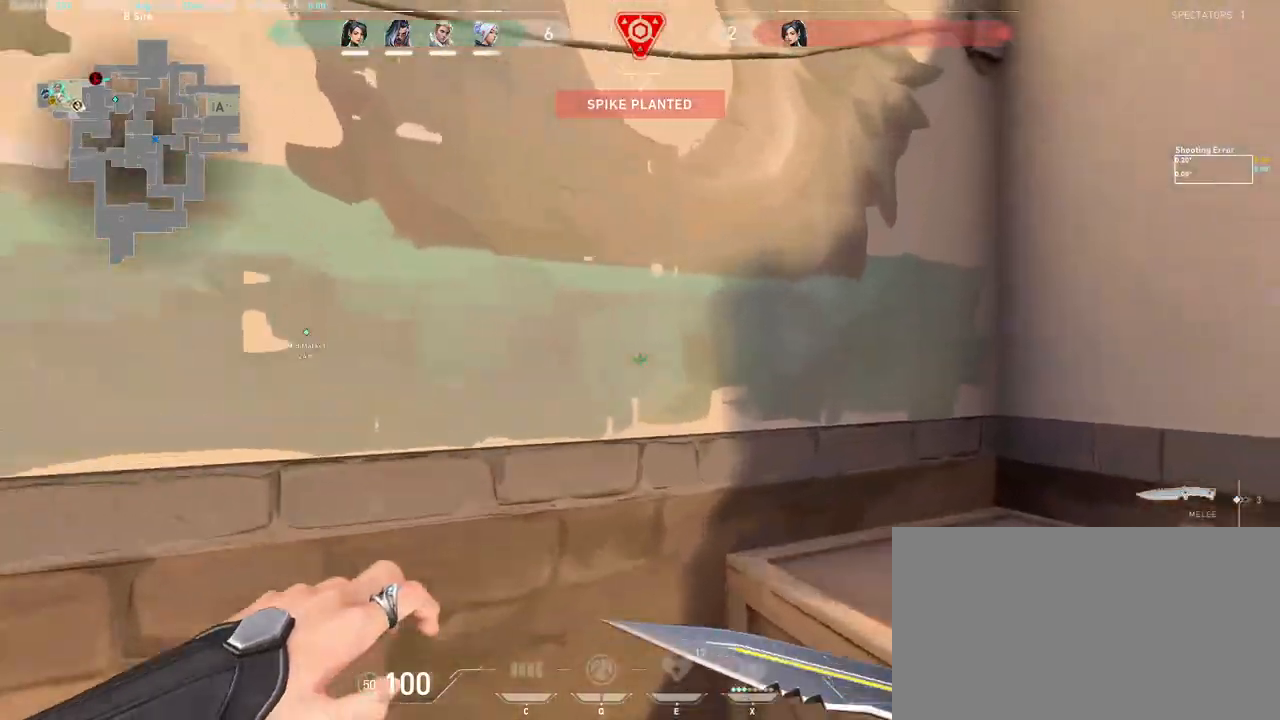
{"keys": ["w"], "mouse": [], "events": [[117, "d", "down"], [300, "space", "down"], [333, "ctrl", "down"], [333, "d", "up"], [417, "space", "up"], [500, "ctrl", "up"]]}
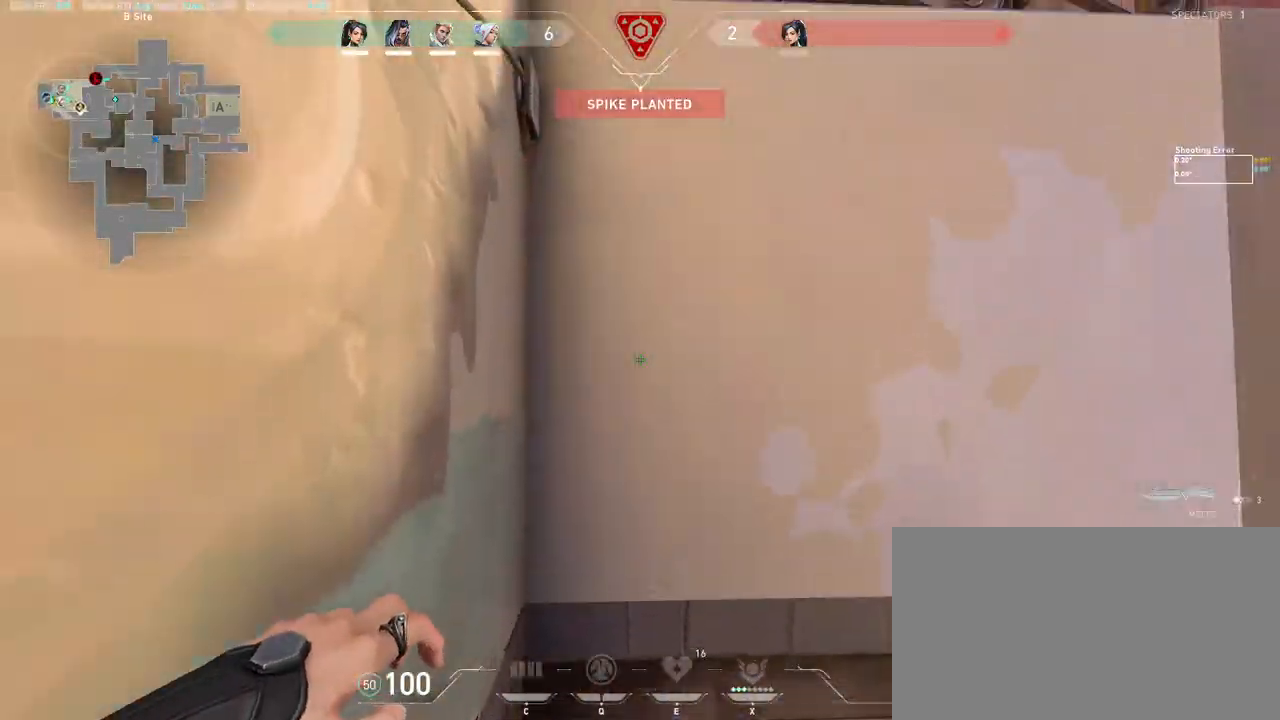
{"keys": ["d", "w"], "mouse": [], "events": [[17, "d", "down"]]}
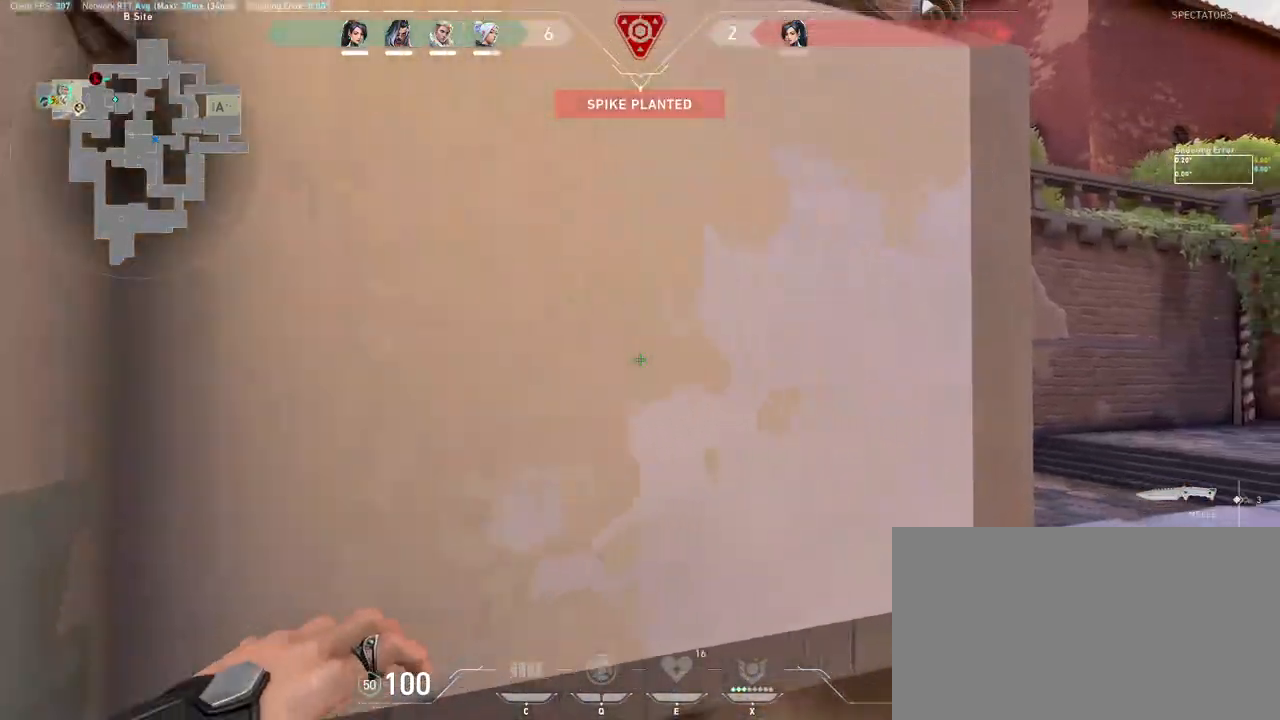
{"keys": ["ctrl", "d"], "mouse": [], "events": [[117, "space", "down"], [150, "ctrl", "down"], [250, "space", "up"], [400, "w", "up"]]}
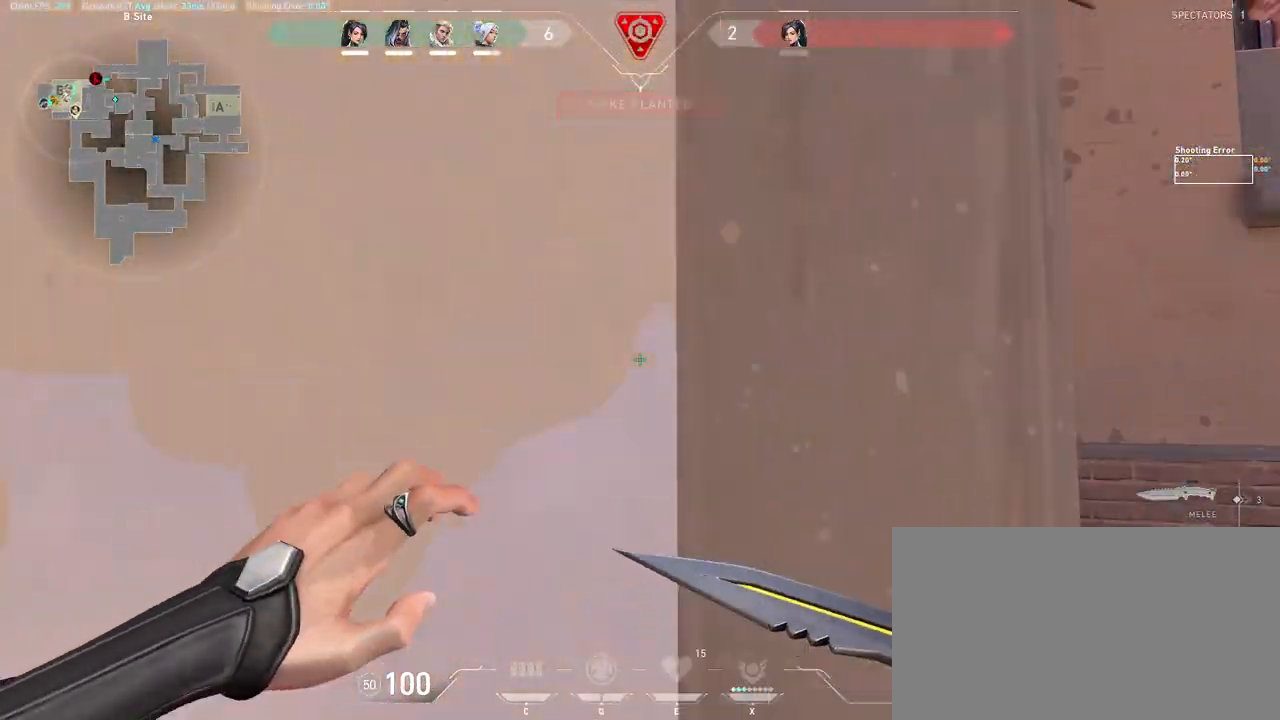
{"keys": ["a"], "mouse": [], "events": [[33, "w", "down"], [167, "mouse_wheel", "down"], [183, "ctrl", "up"], [233, "w", "up"], [250, "d", "up"], [317, "mouse_wheel", "up"], [367, "a", "down"]]}
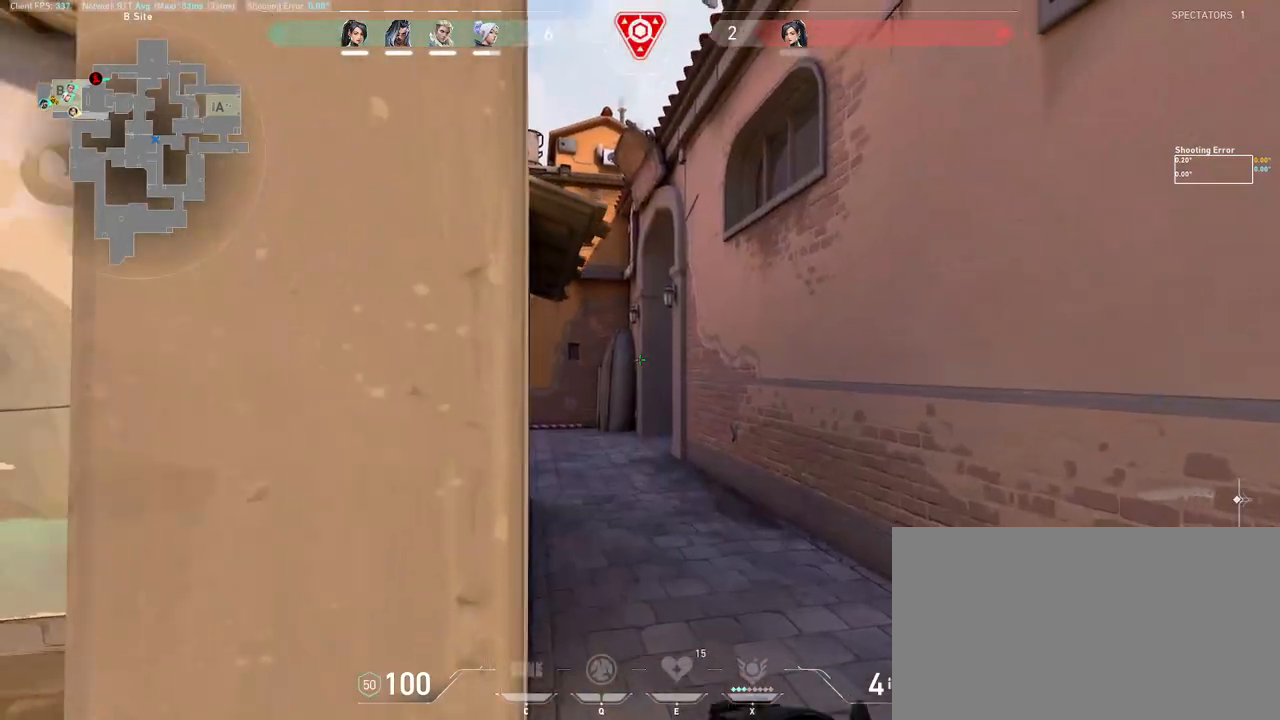
{"keys": [], "mouse": [], "events": [[117, "a", "up"]]}
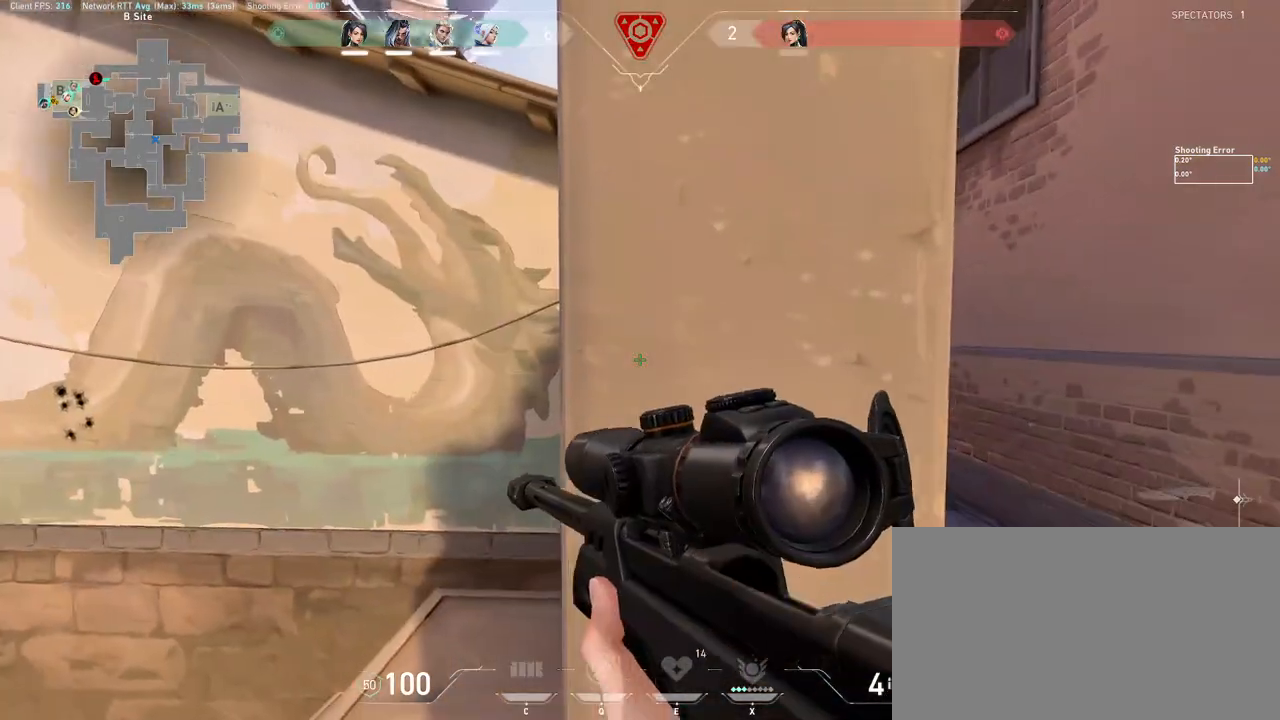
{"keys": ["a"], "mouse": [], "events": [[217, "d", "down"], [383, "a", "down"], [467, "d", "up"]]}
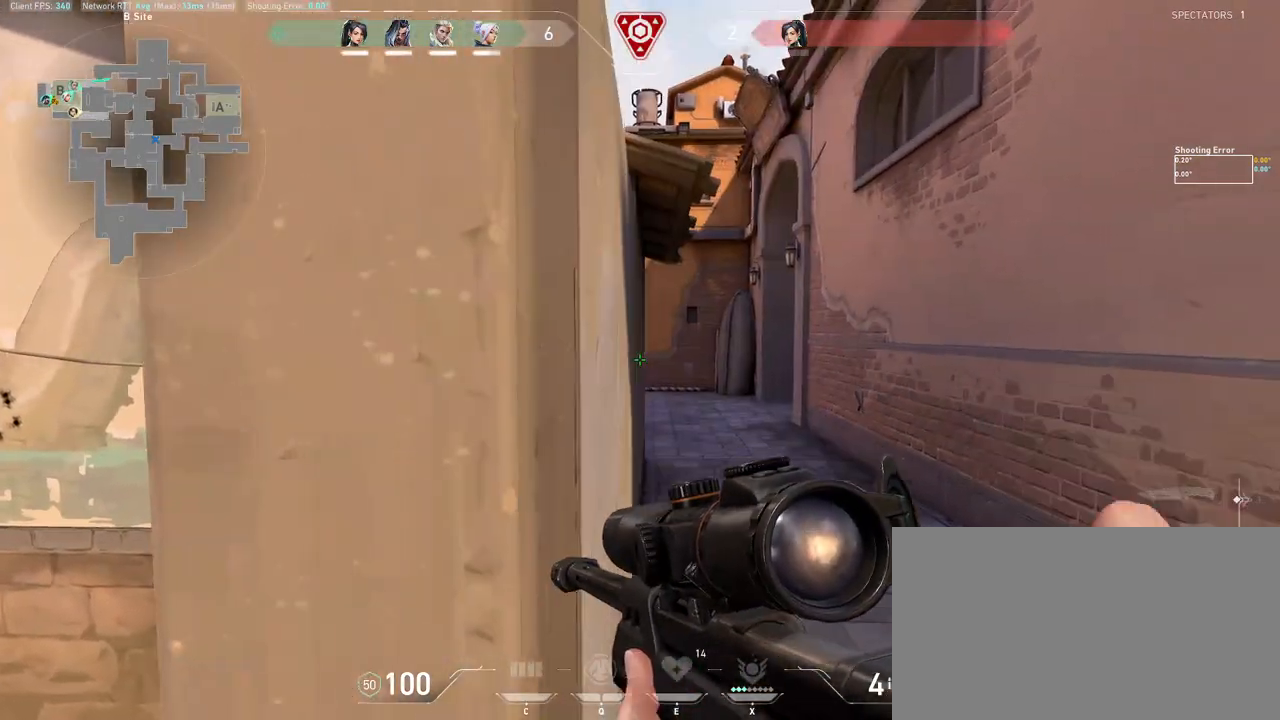
{"keys": ["a", "d"], "mouse": ["right"], "events": [[183, "d", "down"], [233, "a", "up"], [233, "mouse_right", "down"], [467, "a", "down"]]}
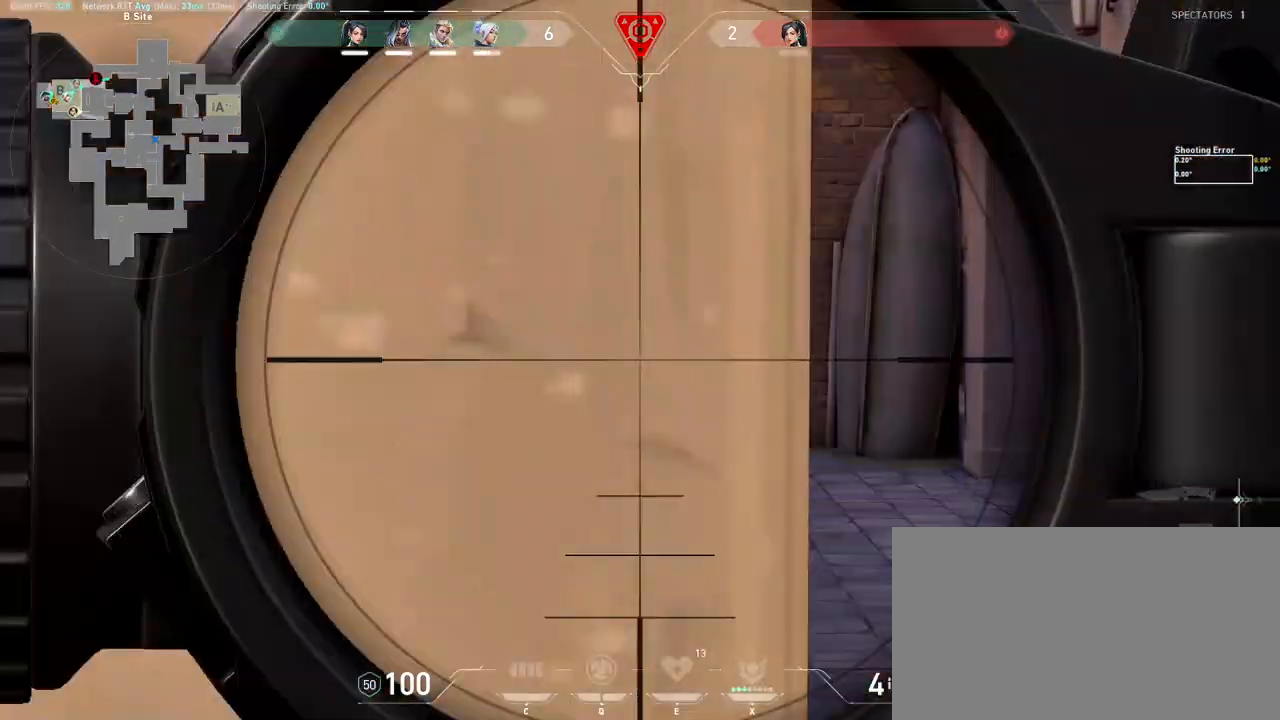
{"keys": [], "mouse": [], "events": [[33, "mouse_right", "up"], [83, "a", "up"], [83, "d", "up"], [150, "d", "down"], [233, "d", "up"]]}
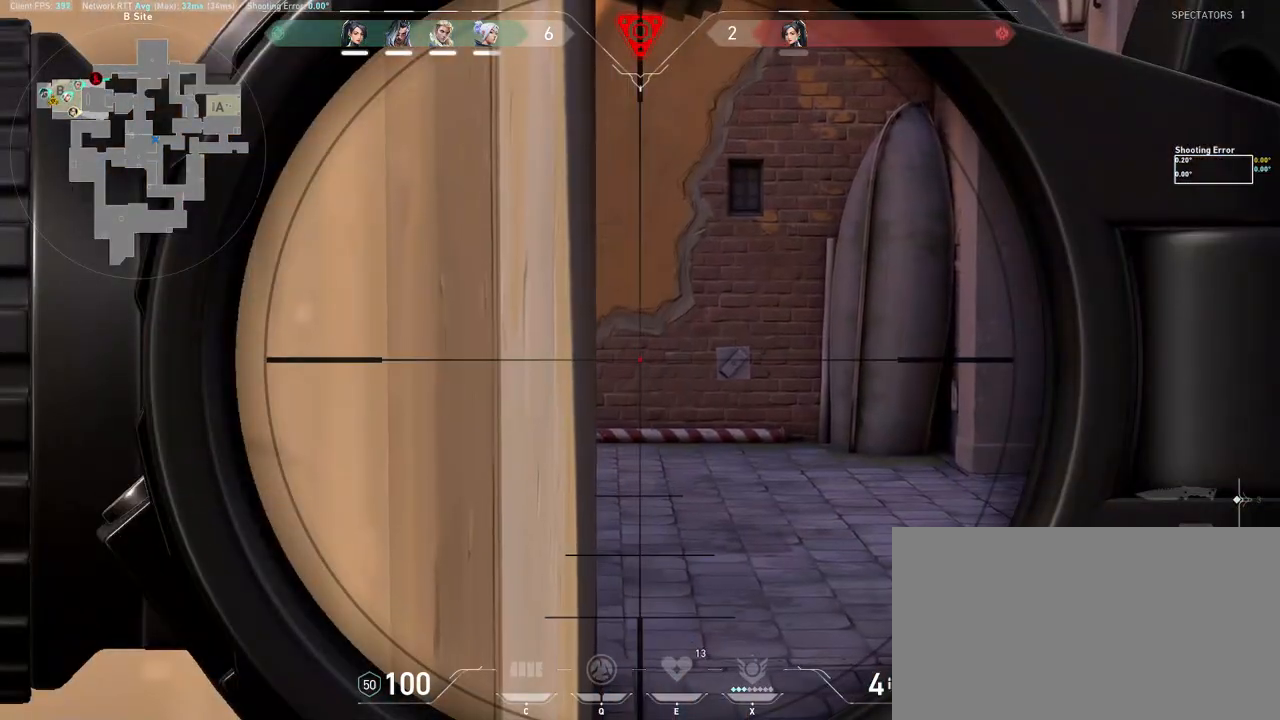
{"keys": [], "mouse": [], "events": []}
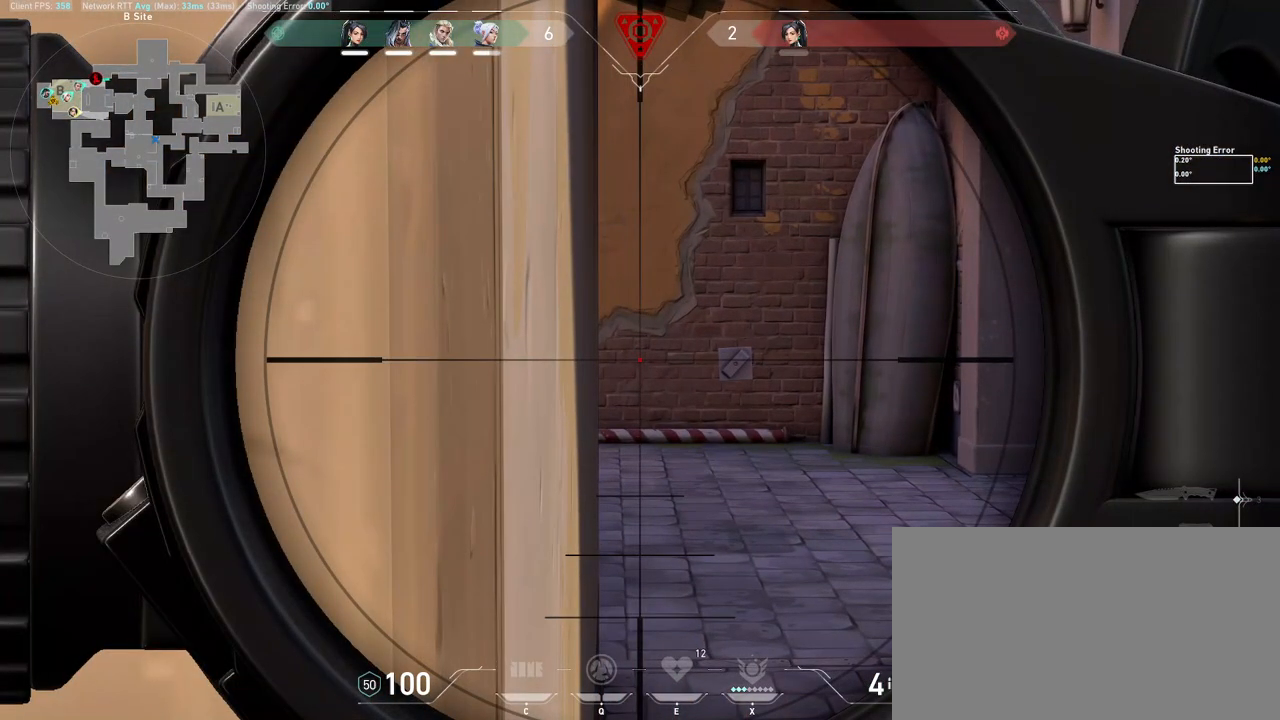
{"keys": [], "mouse": [], "events": []}
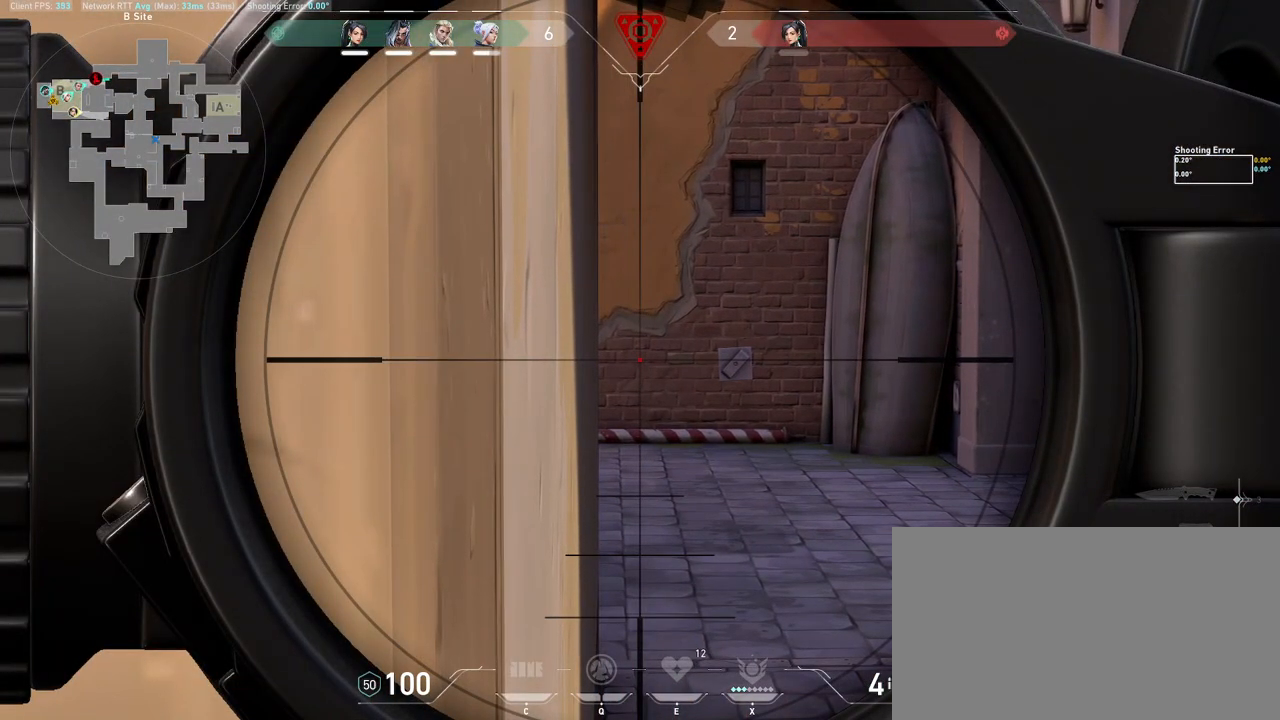
{"keys": [], "mouse": [], "events": []}
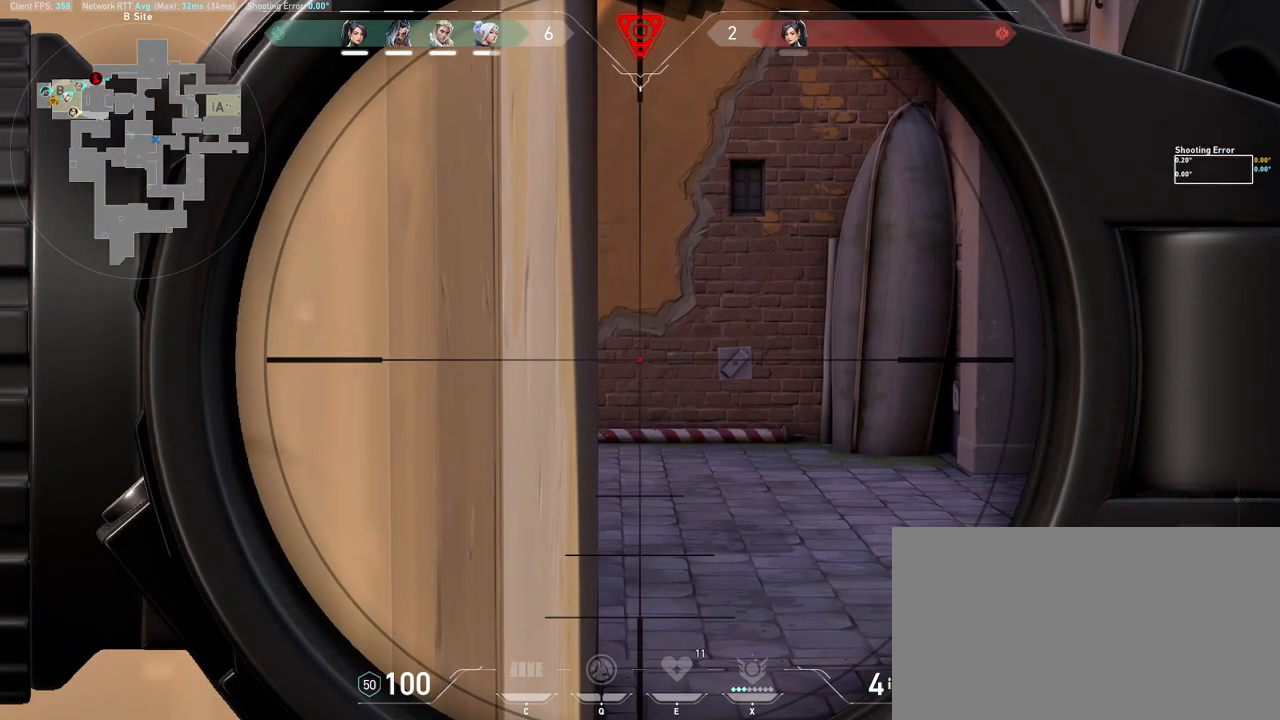
{"keys": [], "mouse": [], "events": []}
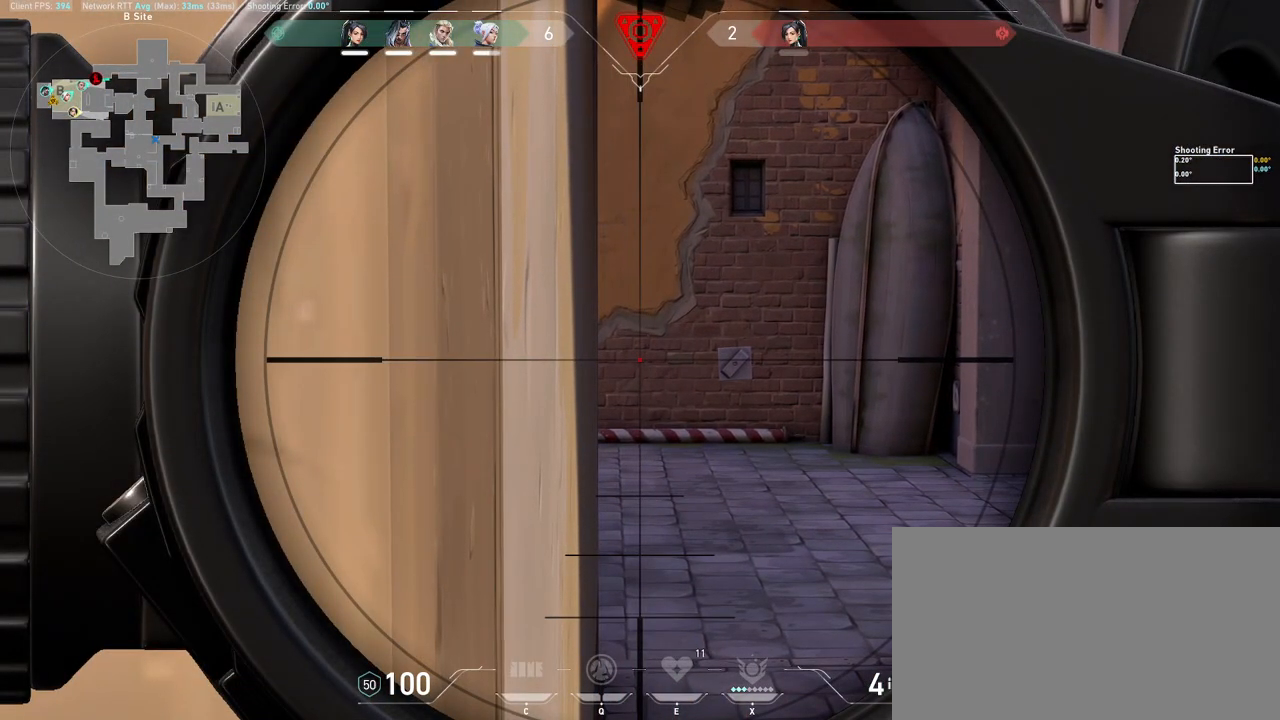
{"keys": [], "mouse": [], "events": []}
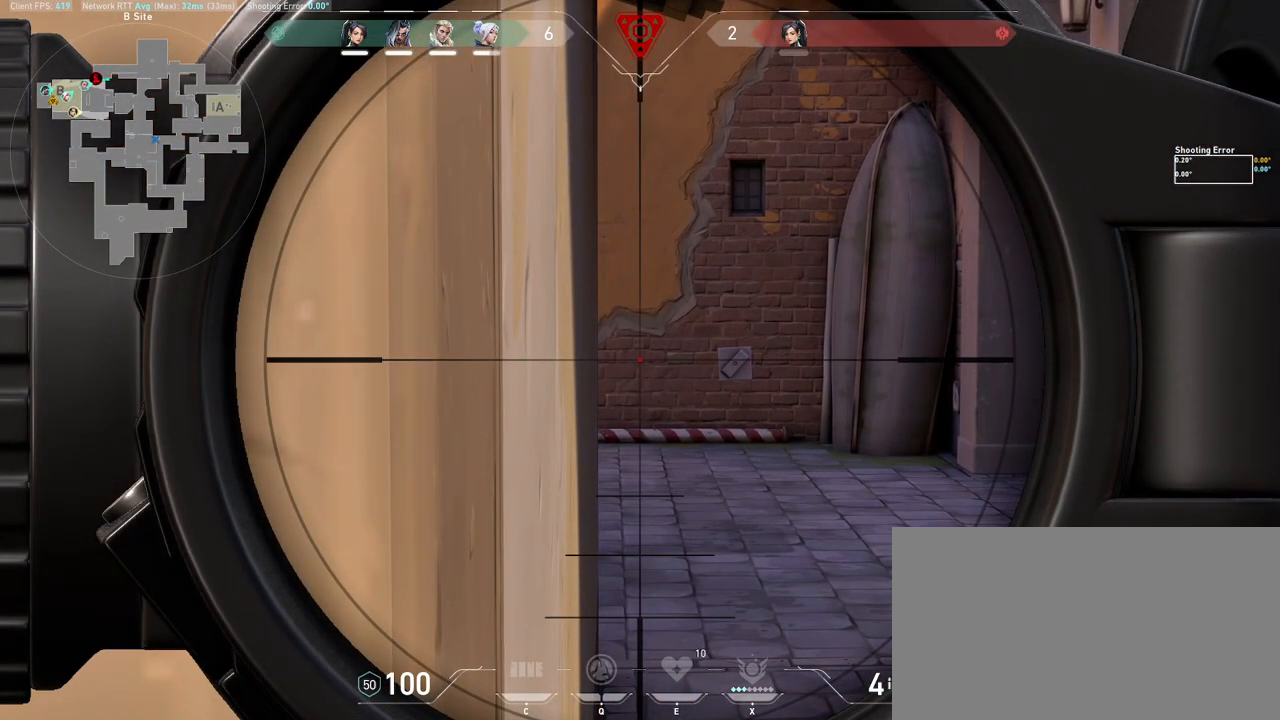
{"keys": [], "mouse": [], "events": []}